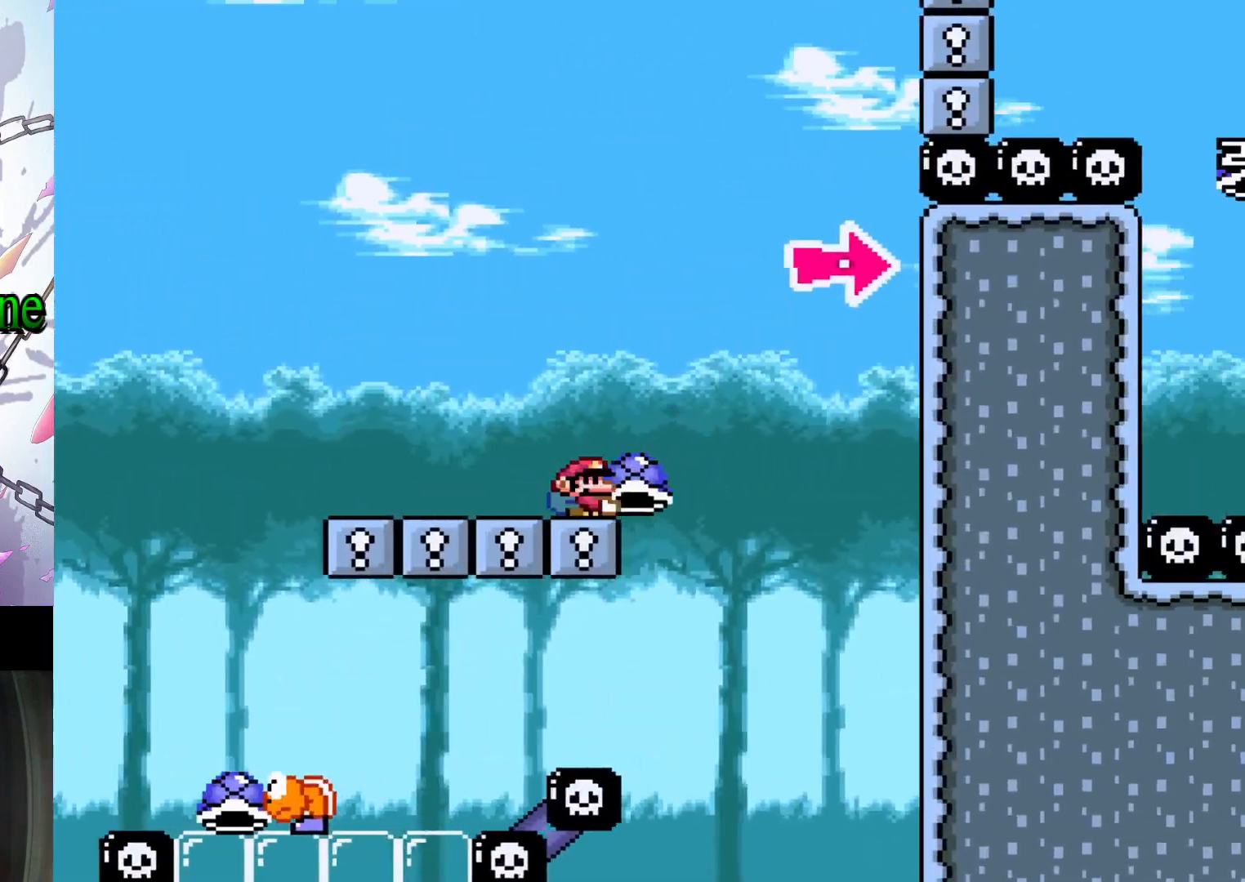
Gameplay with a controller (Nintendo layout); each line is a JSON object with the inputs held at the frame after it (dt_ms = milliseconds from this image to that frame). "events" lists button and stick changes between this image and that frame as [ms after this image, input, new state], when the widget could be followed in between. Not read: L3 R3.
{"dt_ms": 500, "buttons": [], "events": [[33, "B", "down"], [33, "DPAD_RIGHT", "up"], [100, "DPAD_LEFT", "down"], [200, "DPAD_LEFT", "up"], [300, "DPAD_RIGHT", "down"], [400, "DPAD_RIGHT", "up"], [433, "B", "up"], [433, "Y", "up"]]}
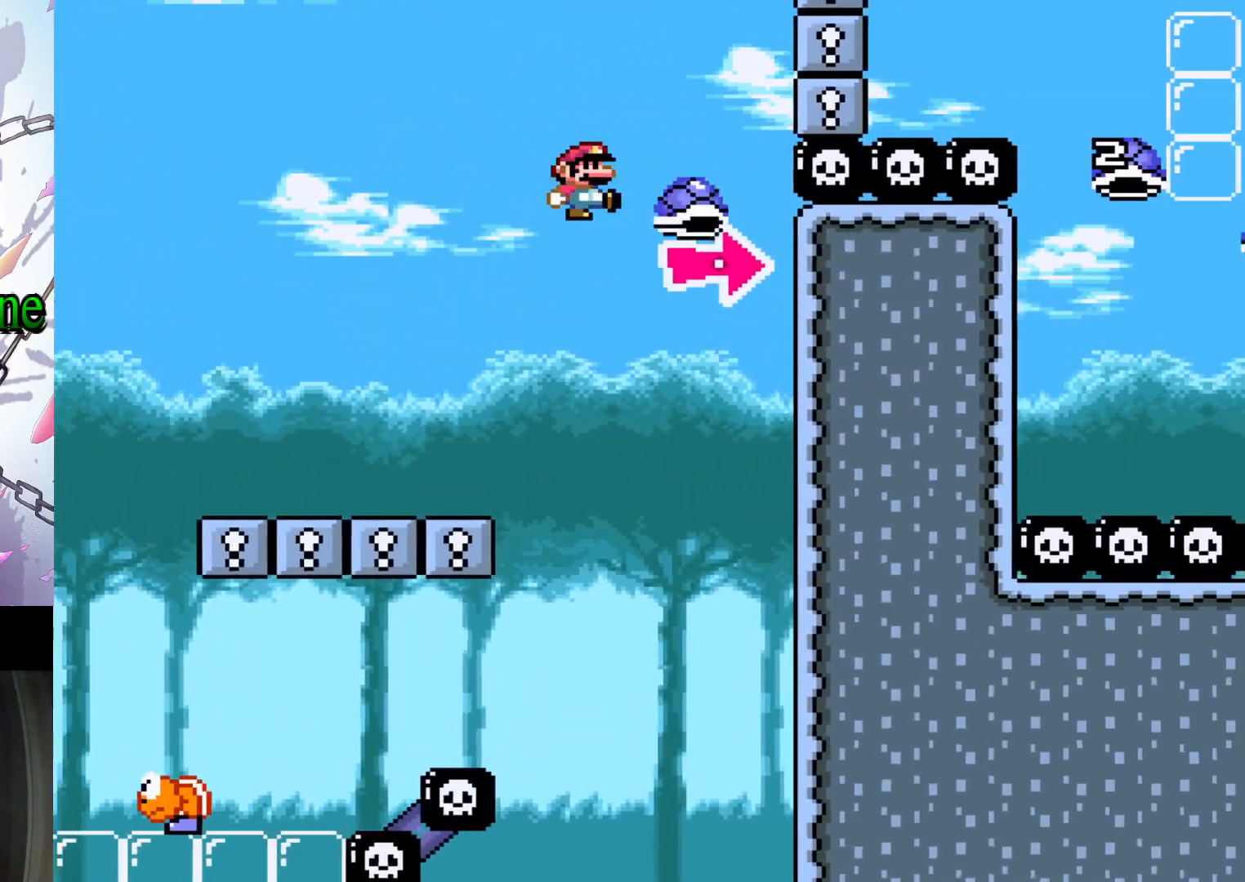
{"dt_ms": 500, "buttons": ["B", "Y", "DPAD_RIGHT"], "events": [[33, "B", "down"], [33, "DPAD_RIGHT", "down"], [33, "Y", "down"]]}
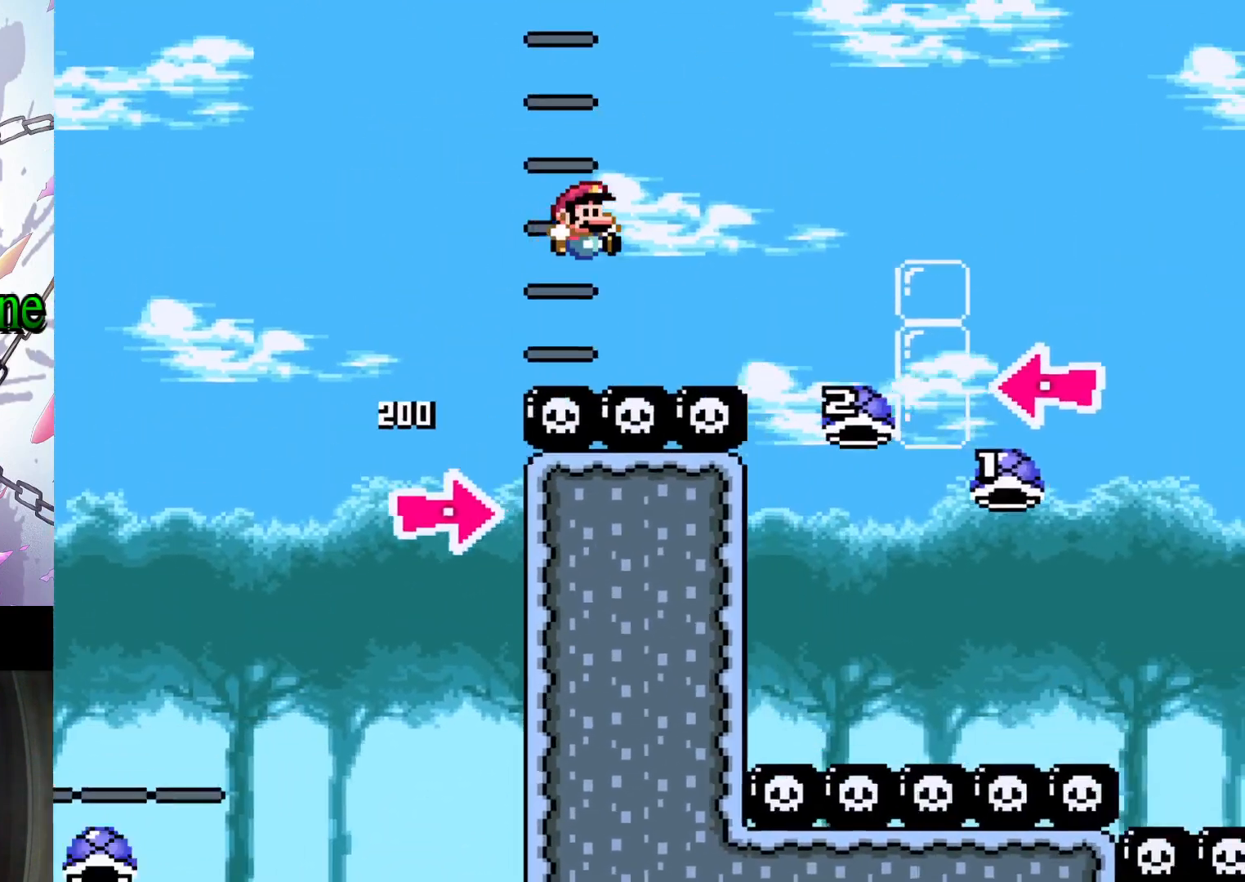
{"dt_ms": 500, "buttons": ["DPAD_LEFT"], "events": [[300, "DPAD_RIGHT", "up"], [333, "B", "up"], [333, "Y", "up"], [433, "DPAD_LEFT", "down"]]}
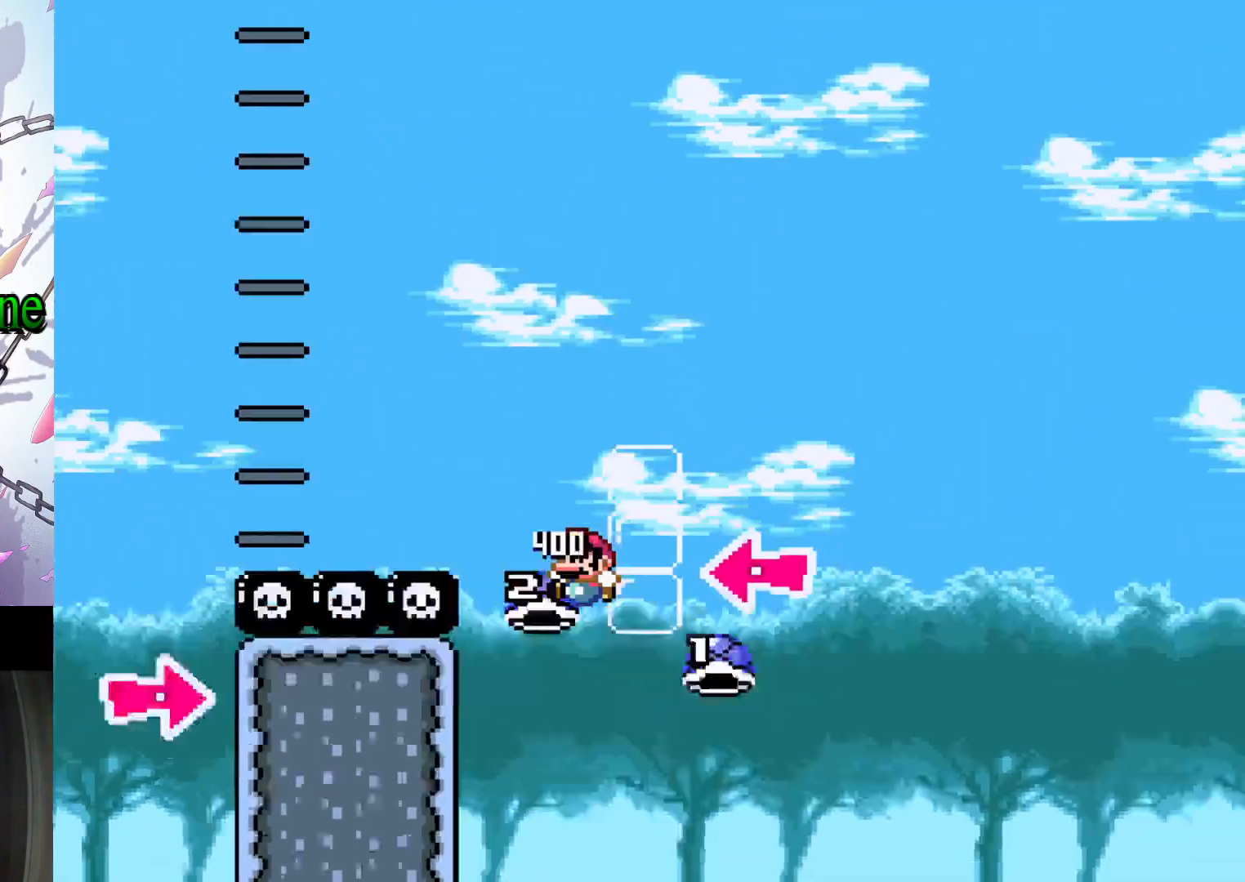
{"dt_ms": 1000, "buttons": ["B", "Y", "DPAD_RIGHT"]}
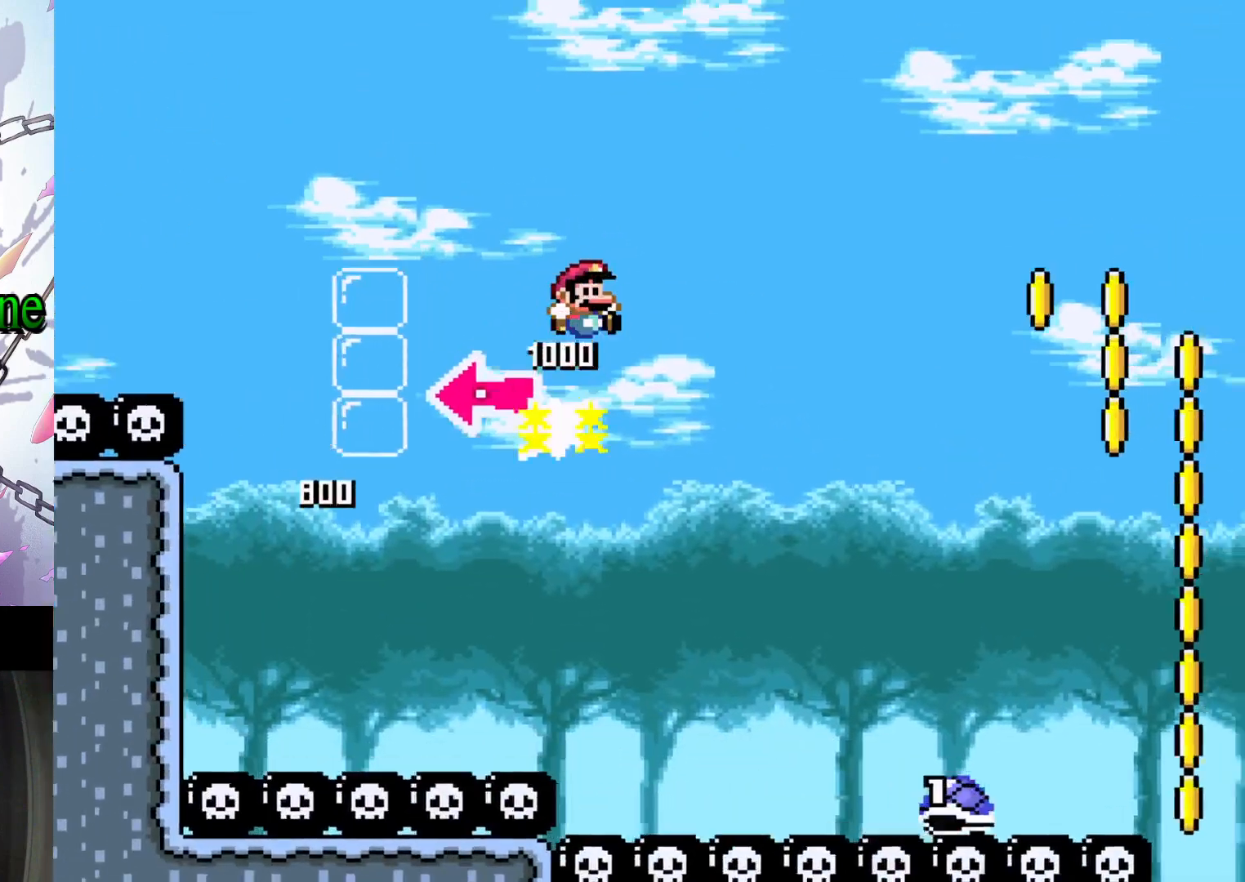
{"dt_ms": 500, "buttons": ["B", "Y", "DPAD_RIGHT"], "events": []}
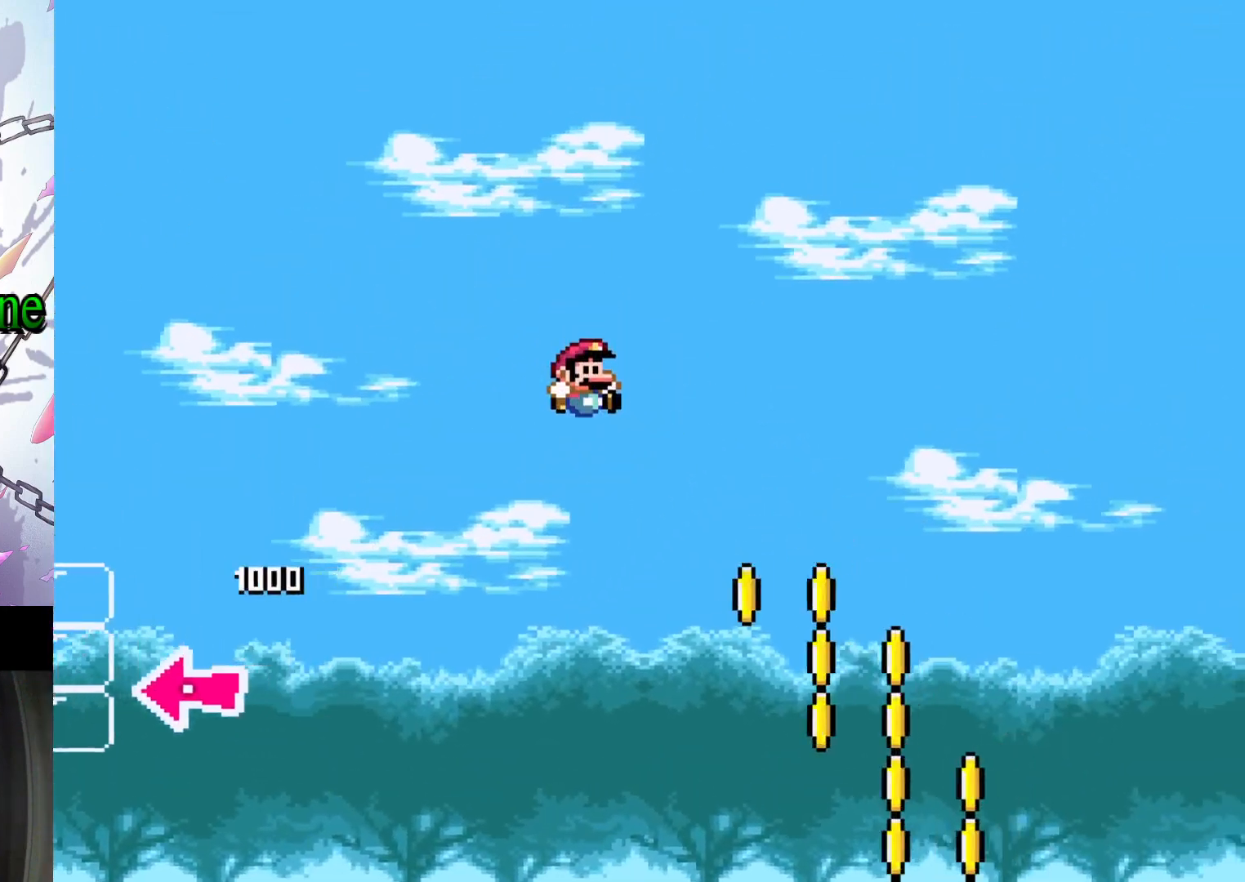
{"dt_ms": 500, "buttons": ["B", "Y"], "events": [[433, "DPAD_RIGHT", "up"]]}
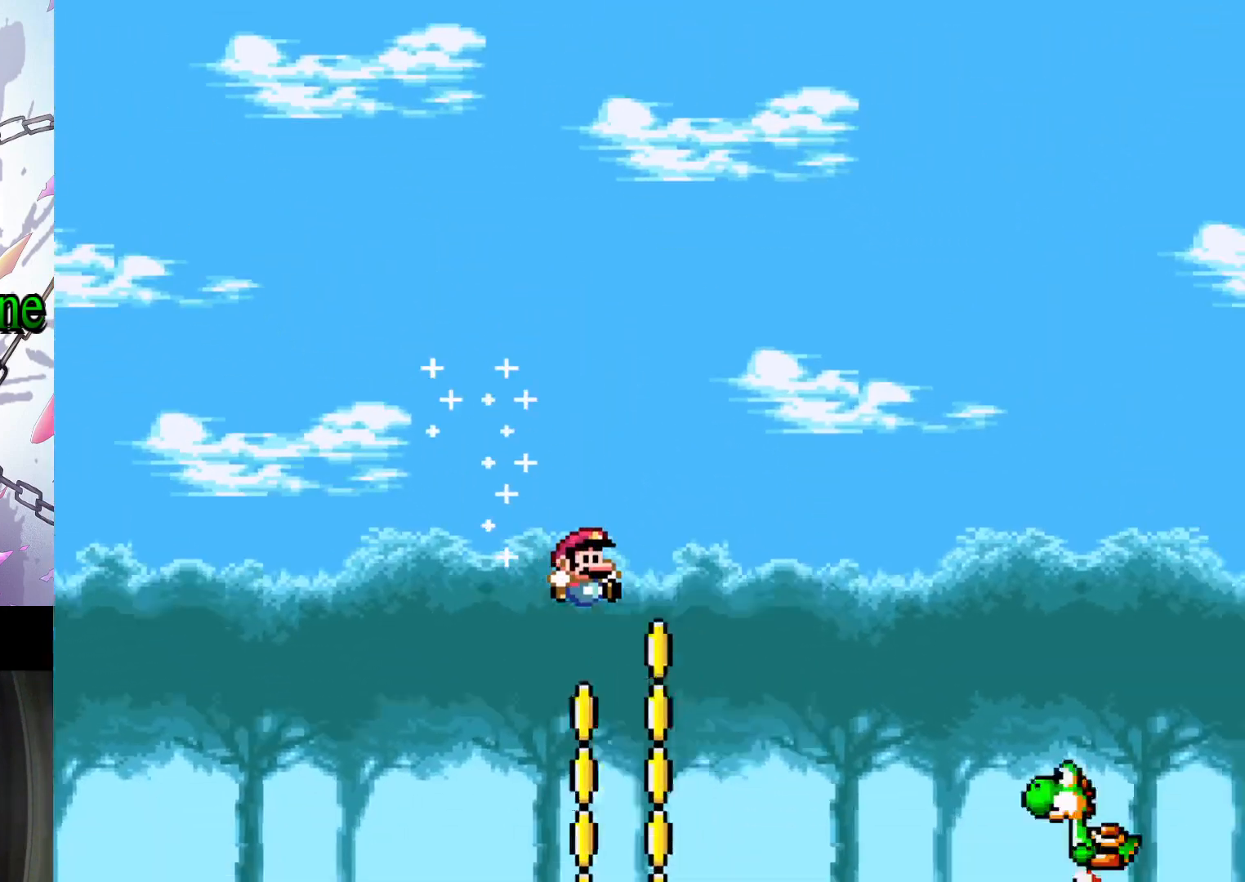
{"dt_ms": 500, "buttons": ["B", "Y", "DPAD_RIGHT"], "events": [[33, "DPAD_LEFT", "down"], [167, "DPAD_LEFT", "up"], [267, "DPAD_RIGHT", "down"]]}
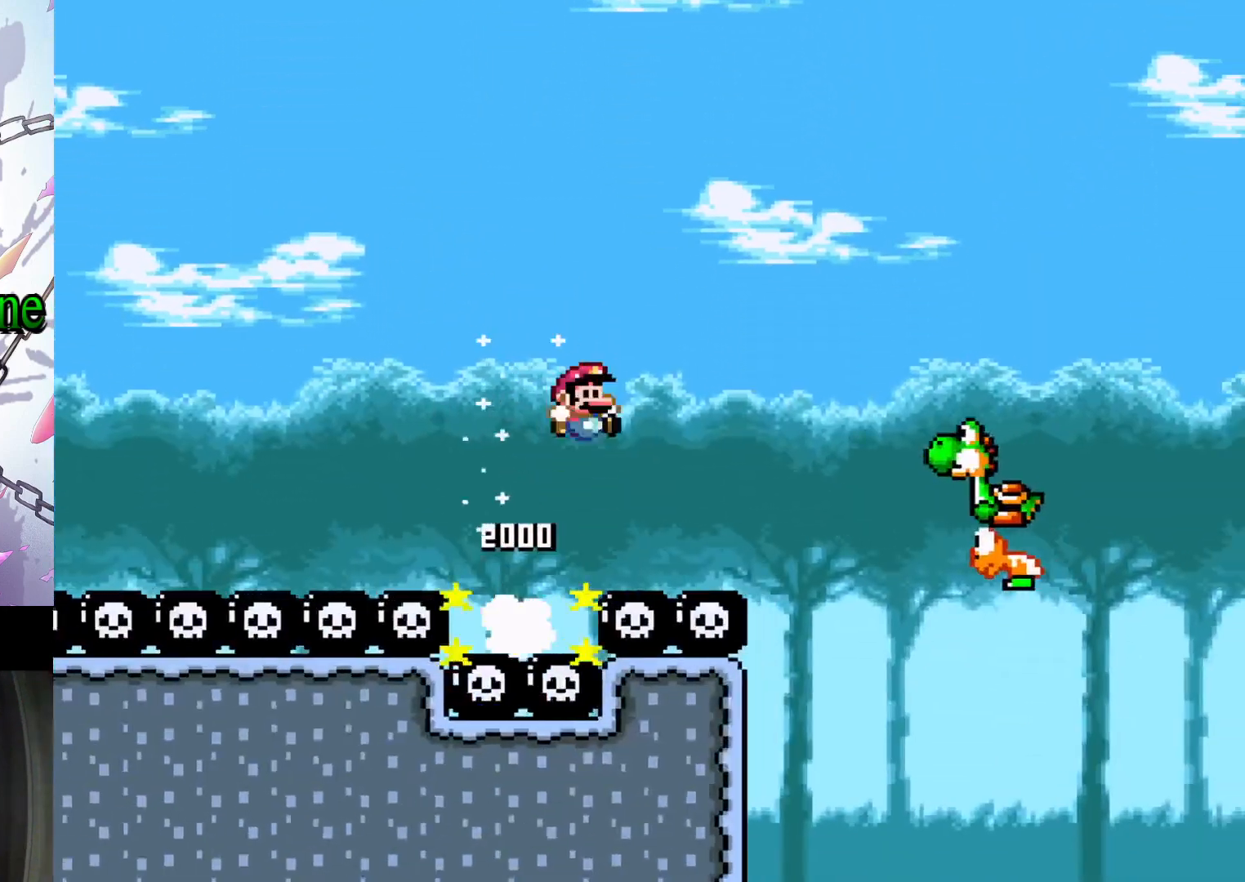
{"dt_ms": 500, "buttons": ["Y", "DPAD_RIGHT"], "events": [[467, "B", "up"]]}
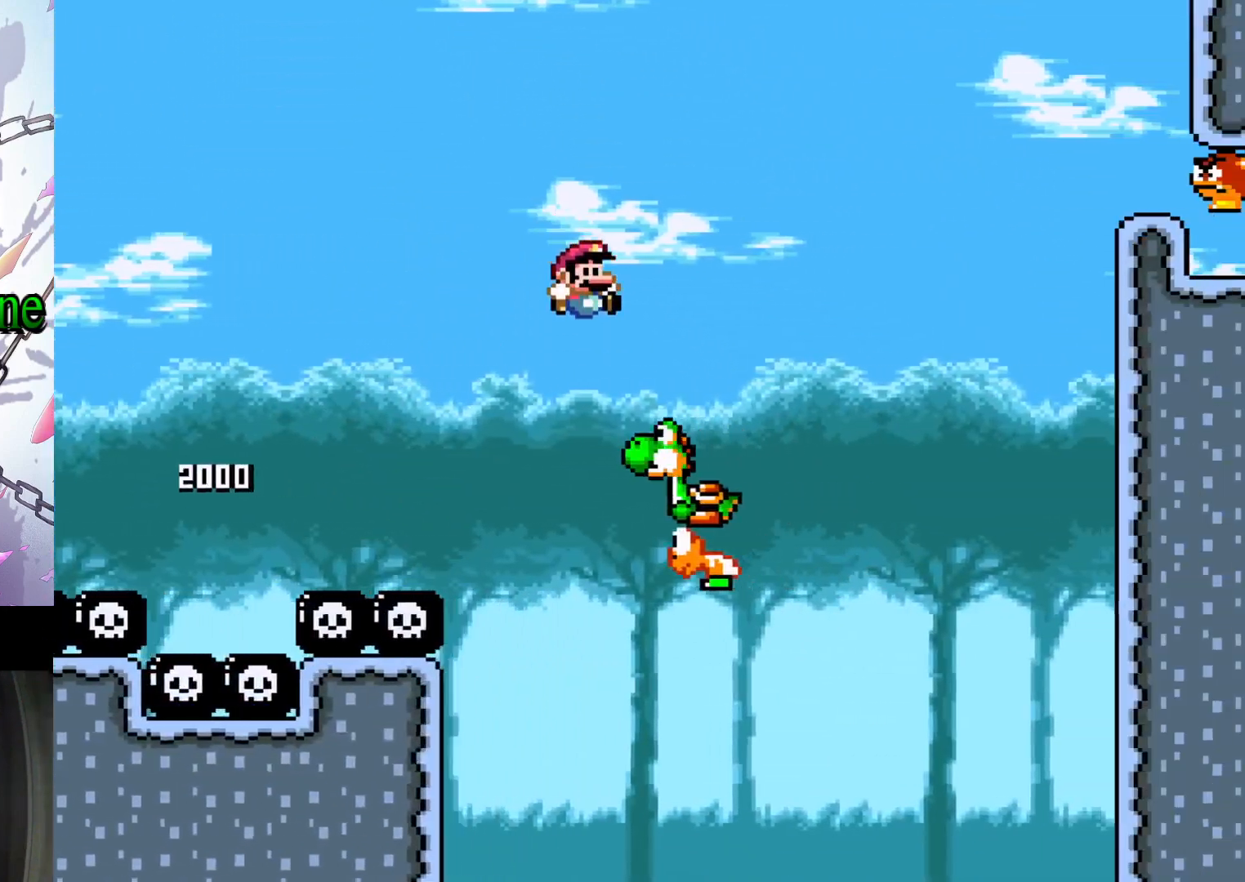
{"dt_ms": 500, "buttons": ["B", "Y", "DPAD_RIGHT"], "events": [[133, "B", "down"]]}